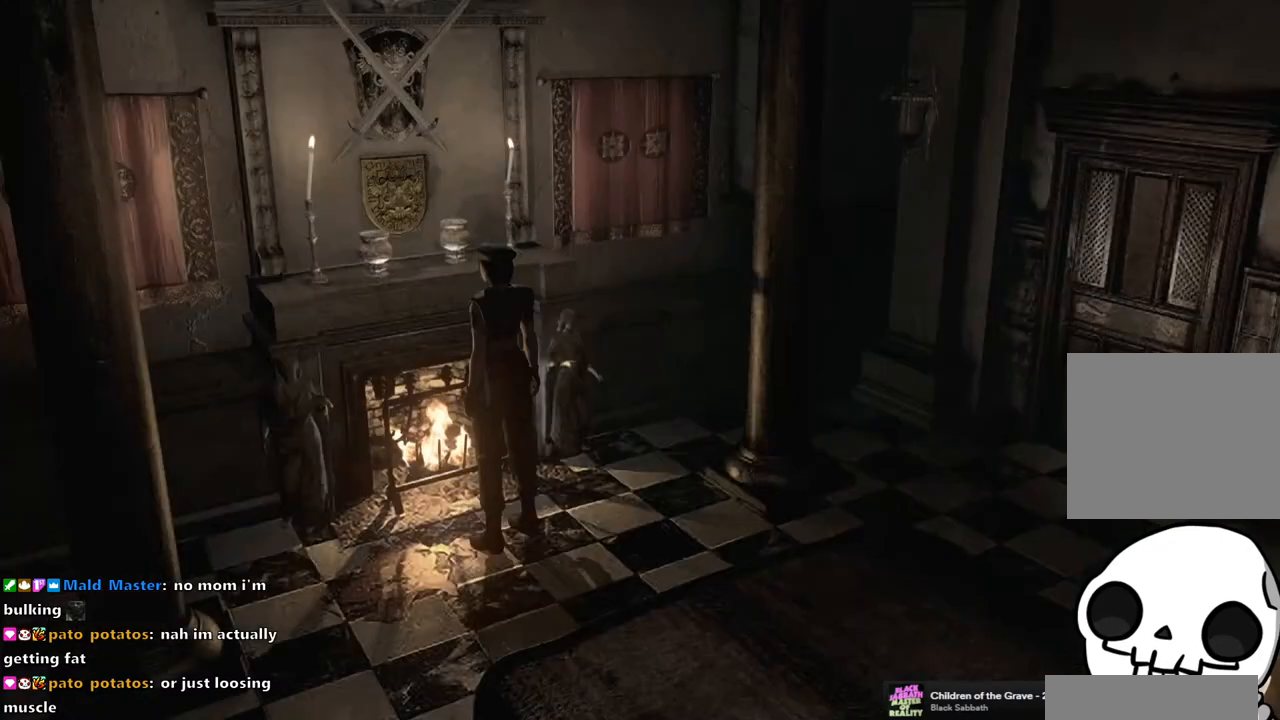
Gameplay with a controller (PlayStation layout); each line is a JSON object with the inputs held at the frame after it. "events" lists button and stick changes between this image and that frame as [ms after this image, input, new state], when the widget could be followed in between.
{"buttons": [], "left_stick": "right", "right_stick": "center", "events": [[350, "left_stick", "right"]]}
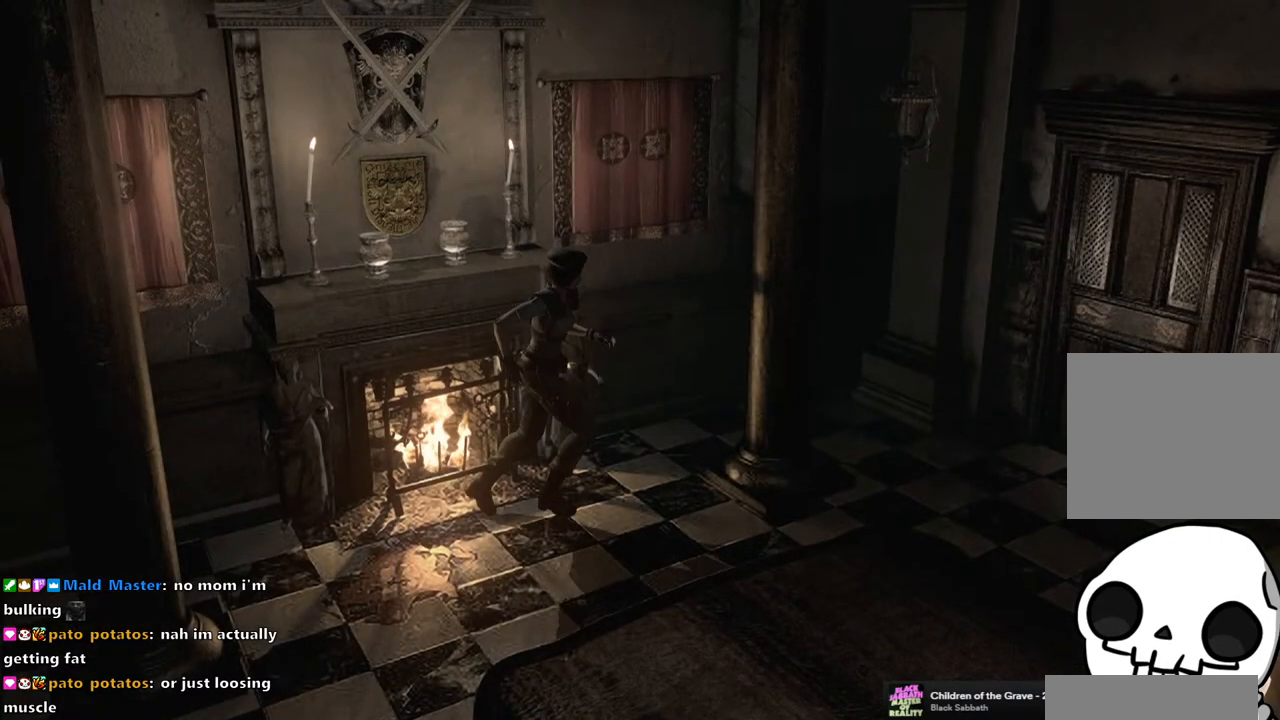
{"buttons": [], "left_stick": "down-right", "right_stick": "center", "events": [[133, "left_stick", "down-right"]]}
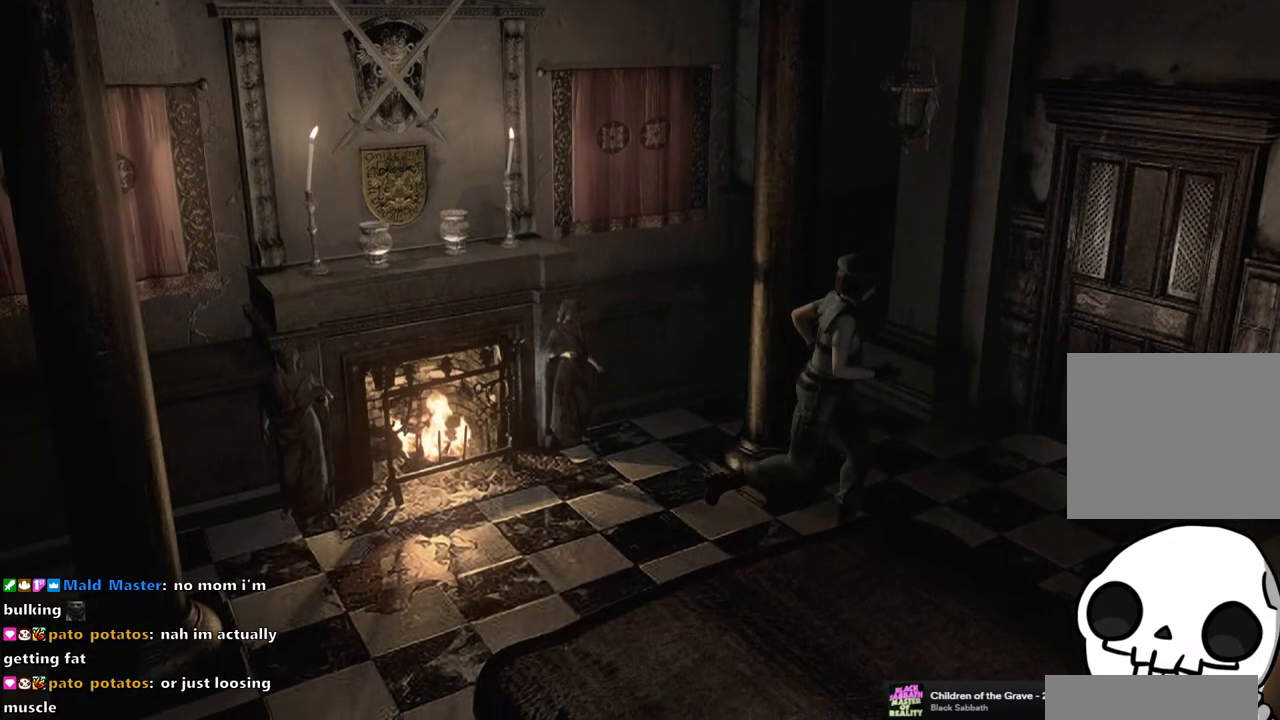
{"buttons": [], "left_stick": "down-right", "right_stick": "center", "events": []}
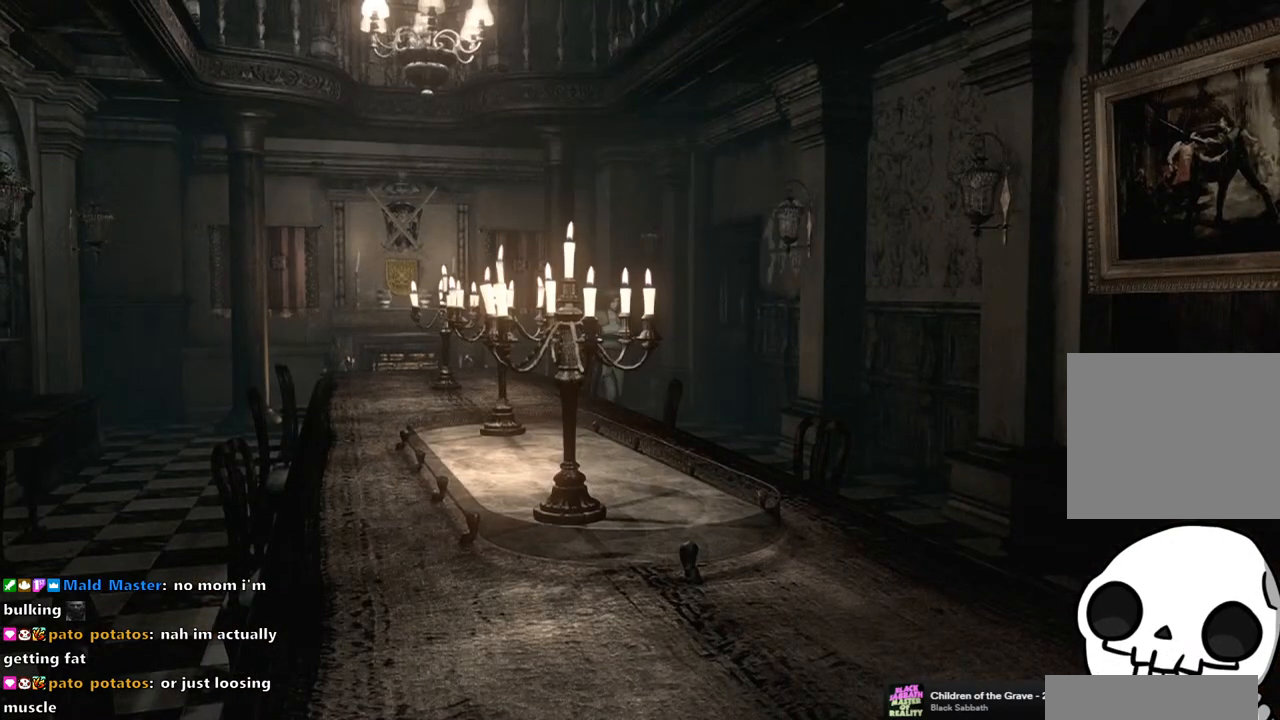
{"buttons": [], "left_stick": "down-right", "right_stick": "center", "events": []}
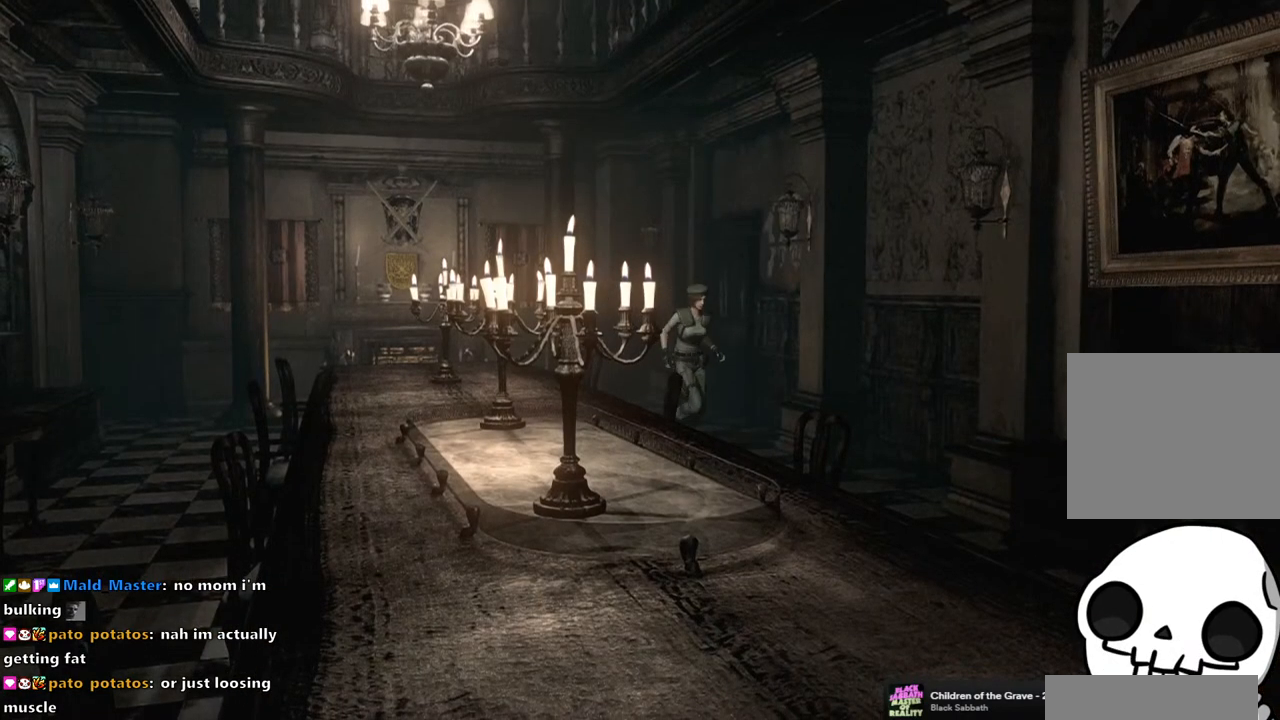
{"buttons": [], "left_stick": "down", "right_stick": "center", "events": [[367, "left_stick", "down"]]}
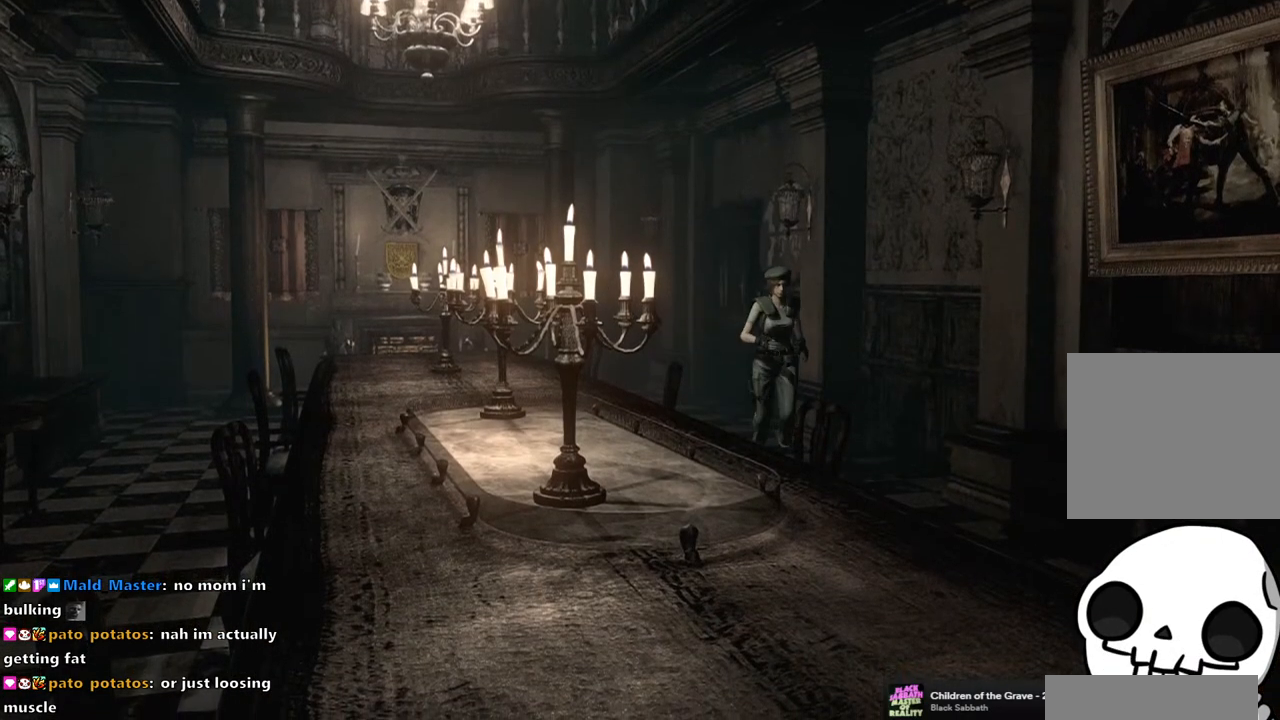
{"buttons": [], "left_stick": "down", "right_stick": "center", "events": []}
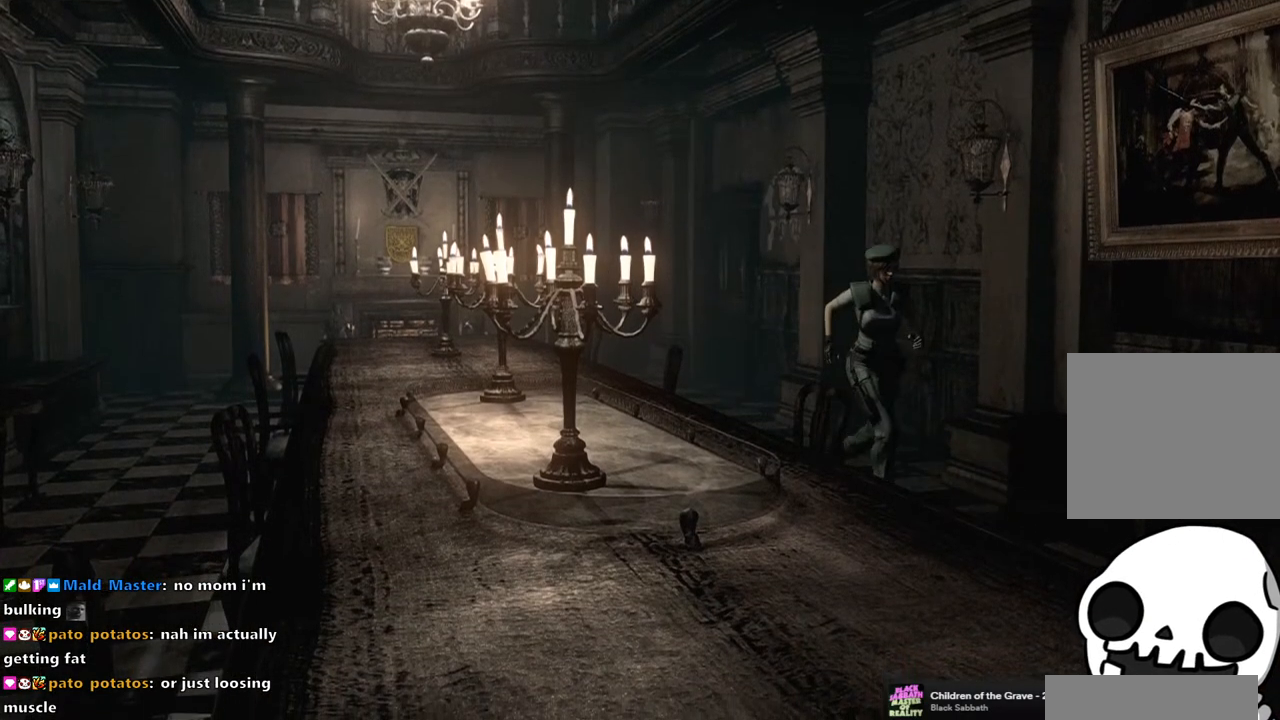
{"buttons": [], "left_stick": "down", "right_stick": "center", "events": []}
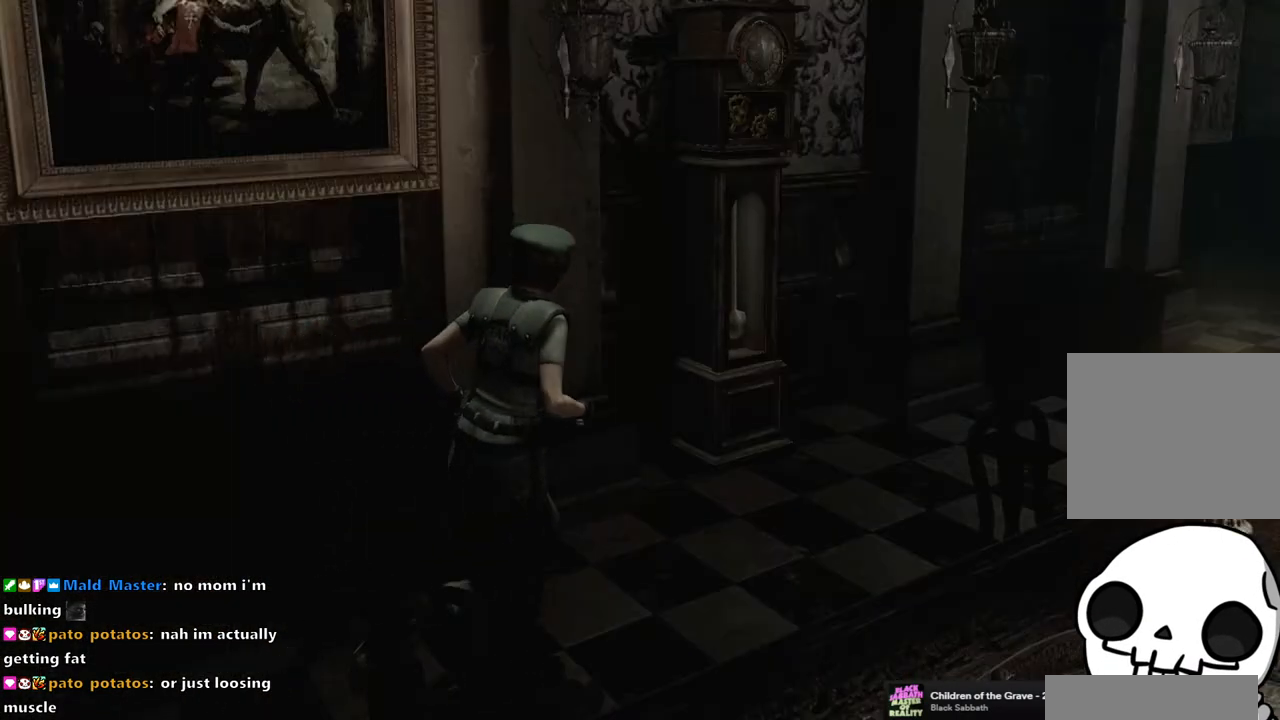
{"buttons": [], "left_stick": "up", "right_stick": "center", "events": [[383, "left_stick", "center"], [467, "left_stick", "up"]]}
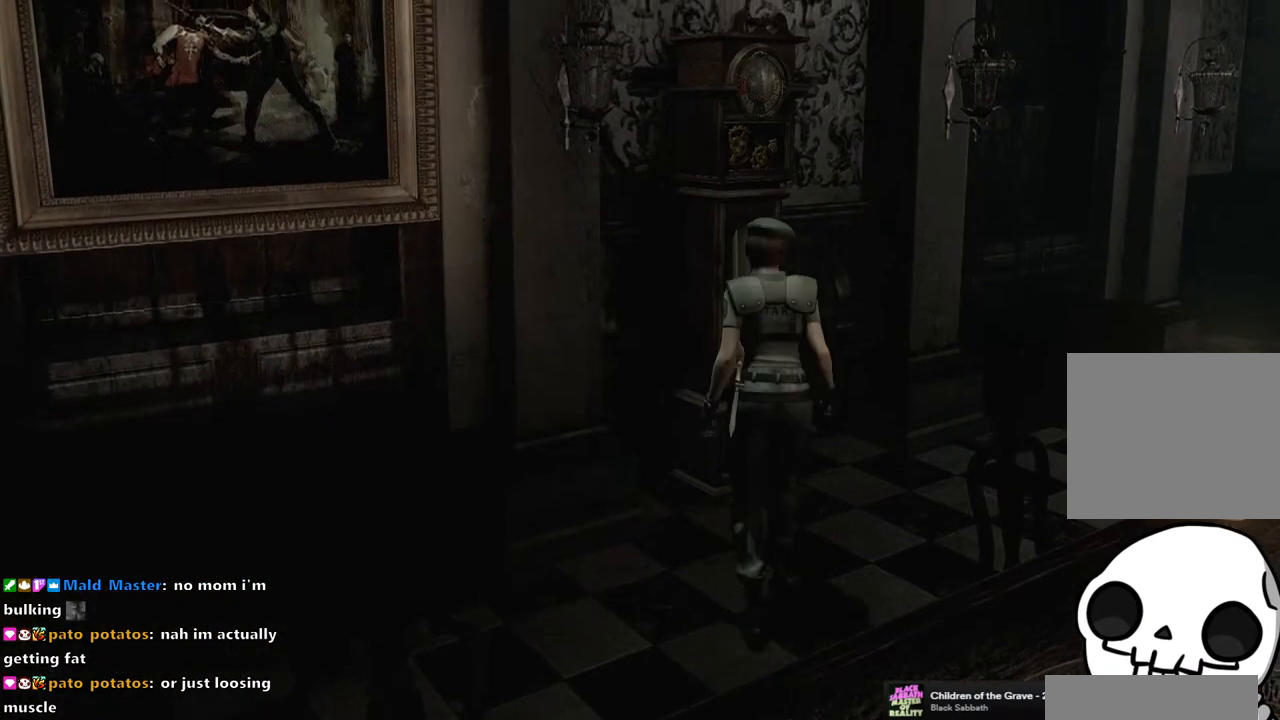
{"buttons": [], "left_stick": "center", "right_stick": "center", "events": [[483, "left_stick", "center"]]}
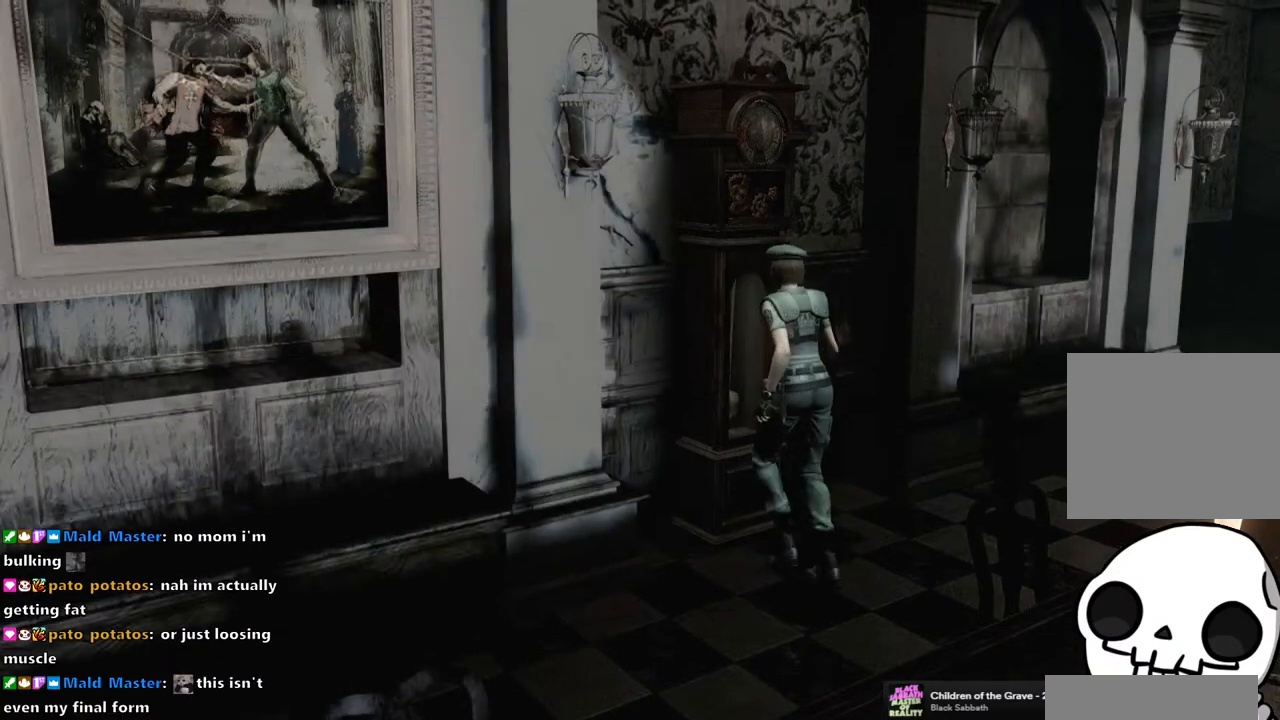
{"buttons": [], "left_stick": "center", "right_stick": "center", "events": []}
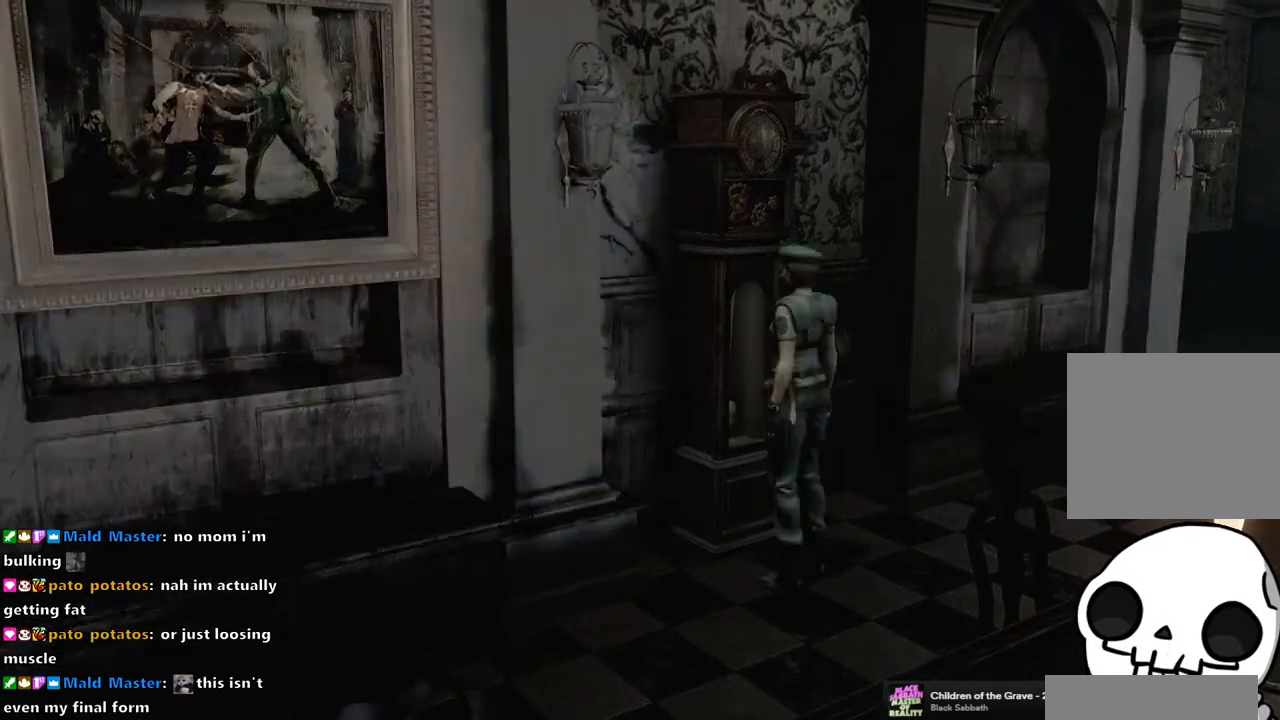
{"buttons": [], "left_stick": "center", "right_stick": "center", "events": [[83, "CIRCLE", "down"], [167, "CIRCLE", "up"]]}
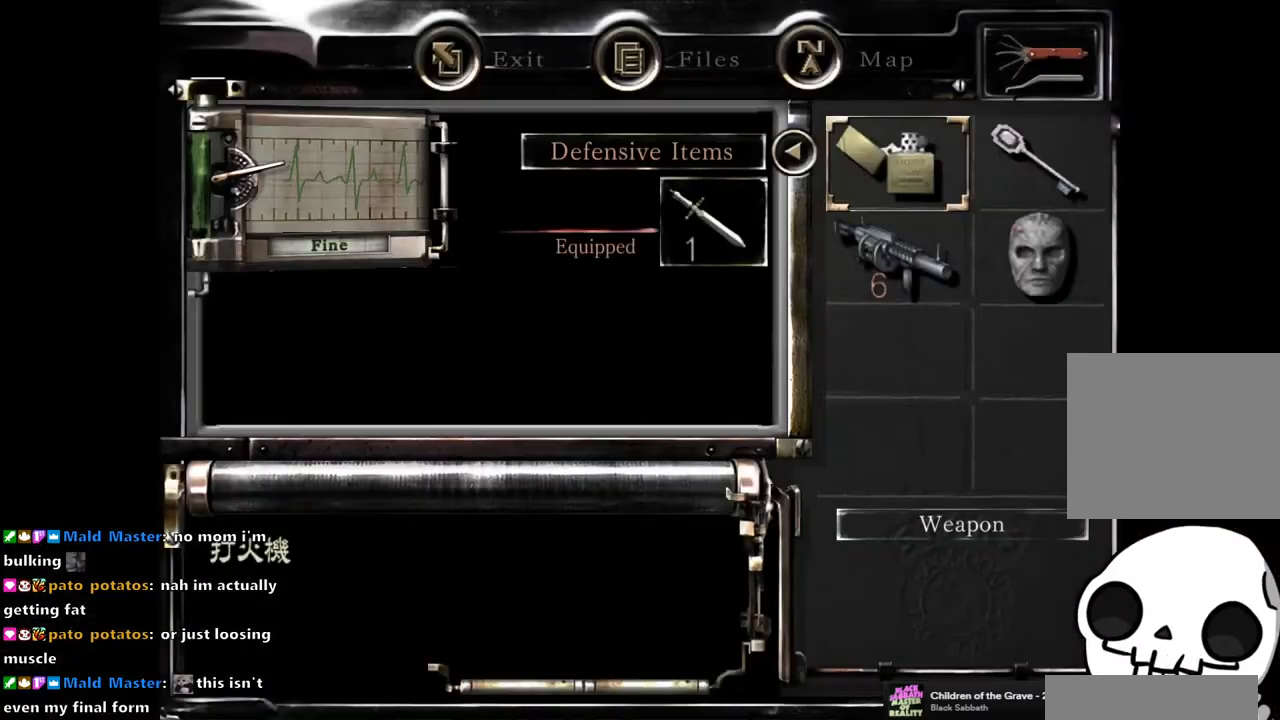
{"buttons": [], "left_stick": "center", "right_stick": "center", "events": [[217, "CIRCLE", "down"], [333, "CIRCLE", "up"], [417, "CIRCLE", "down"], [483, "CIRCLE", "up"]]}
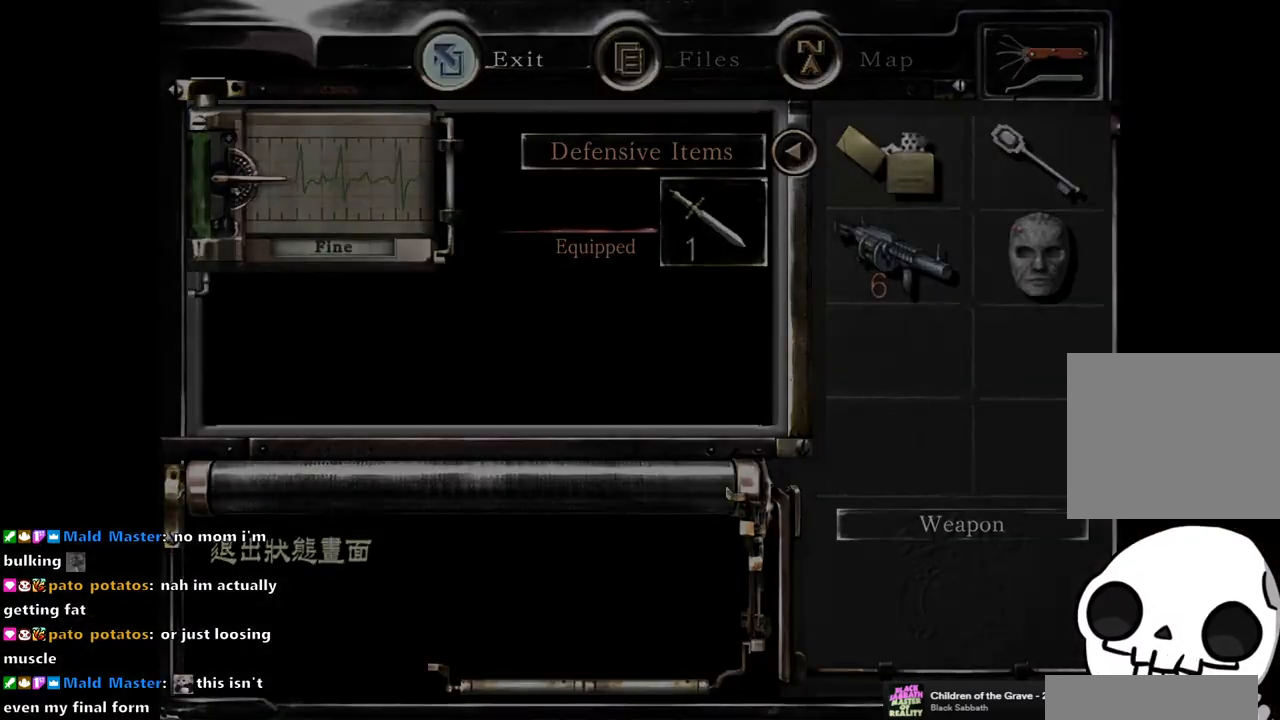
{"buttons": ["CROSS"], "left_stick": "center", "right_stick": "center", "events": [[267, "CROSS", "down"], [350, "CROSS", "up"], [483, "CROSS", "down"]]}
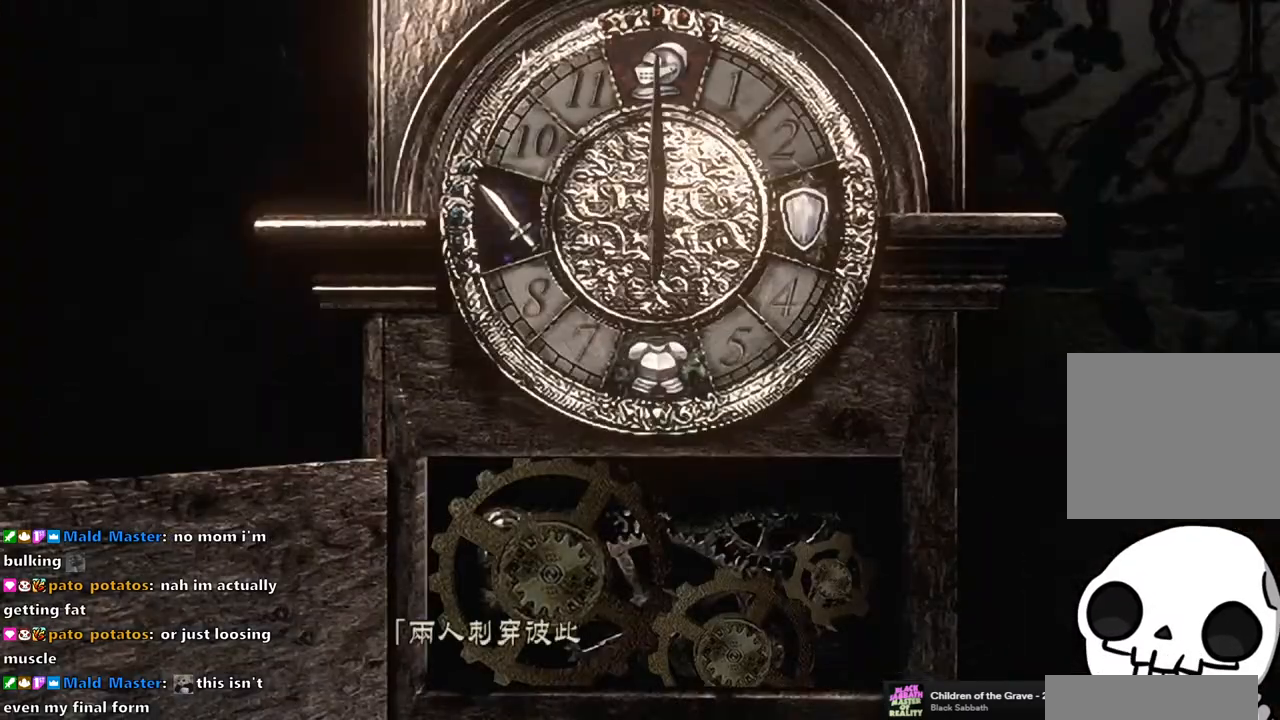
{"buttons": [], "left_stick": "center", "right_stick": "center", "events": [[50, "CROSS", "up"], [383, "CROSS", "down"], [467, "CROSS", "up"]]}
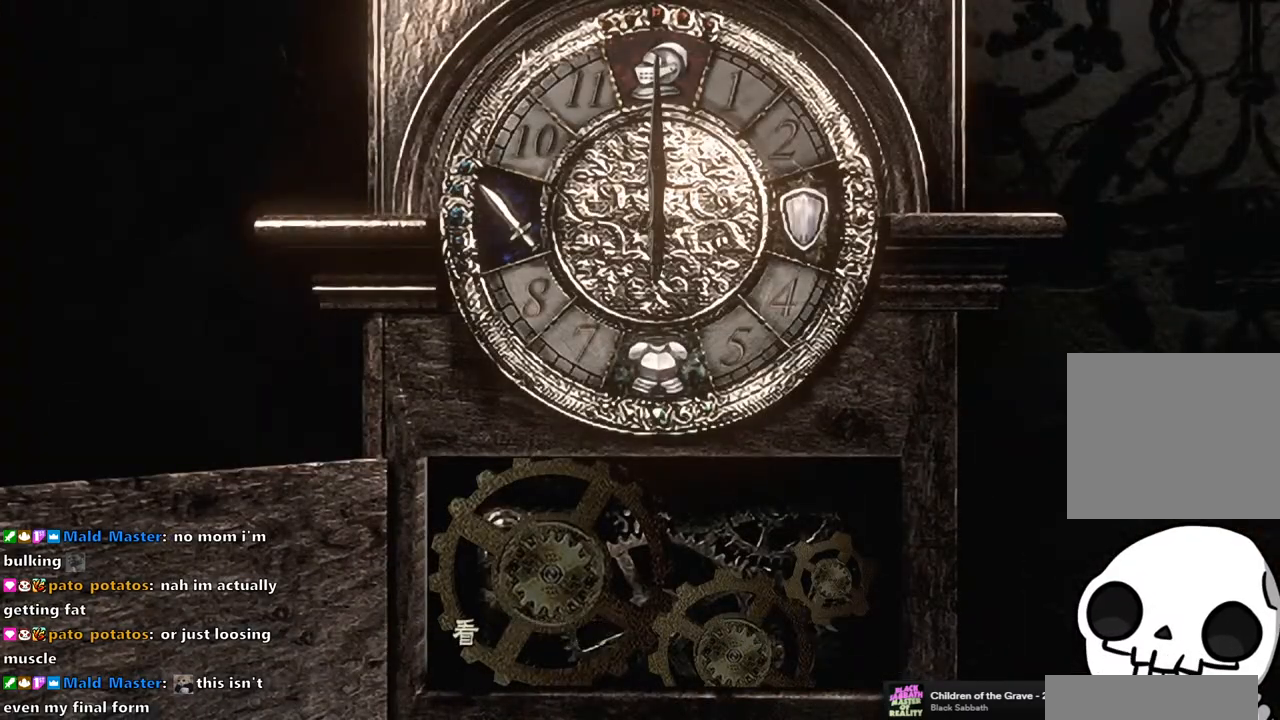
{"buttons": ["CROSS"], "left_stick": "center", "right_stick": "center", "events": [[67, "CROSS", "down"], [133, "CROSS", "up"], [450, "CROSS", "down"]]}
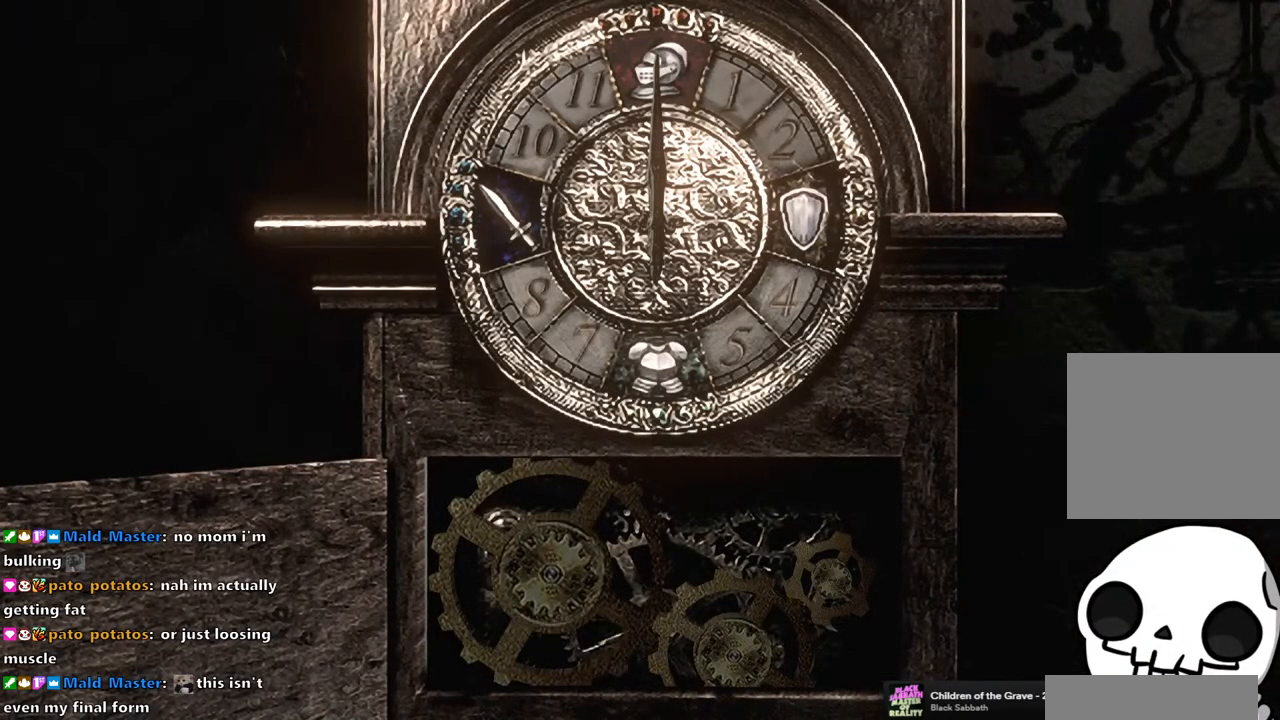
{"buttons": [], "left_stick": "center", "right_stick": "center", "events": [[33, "CROSS", "up"], [317, "CROSS", "down"], [400, "CROSS", "up"]]}